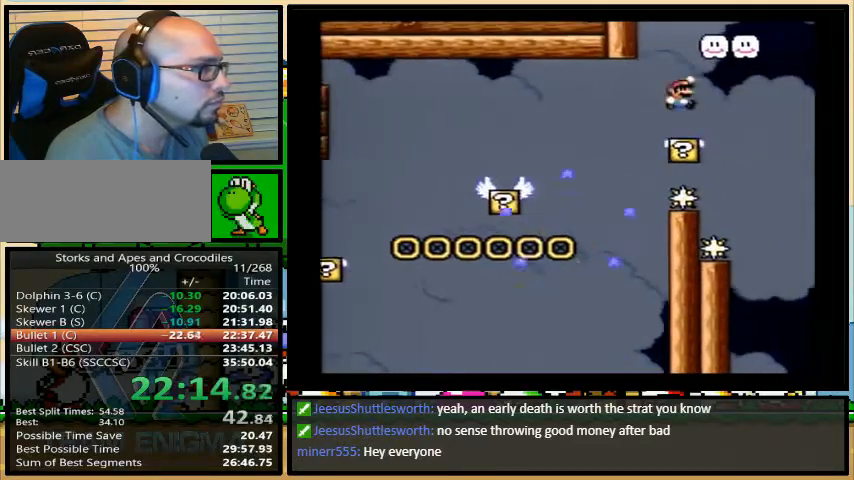
Gameplay with a controller (Nintendo layout); each line is a JSON object with the inputs held at the frame after it. "events" lists button and stick changes between this image and that frame as [ms after this image, input, new state], when the widget could be followed in between. Not read: L3 R3.
{"buttons": ["Y", "DPAD_RIGHT"], "events": [[33, "DPAD_LEFT", "down"], [33, "DPAD_RIGHT", "up"], [133, "DPAD_UP", "down"], [167, "DPAD_LEFT", "up"], [167, "DPAD_RIGHT", "down"], [167, "DPAD_UP", "up"], [200, "B", "up"]]}
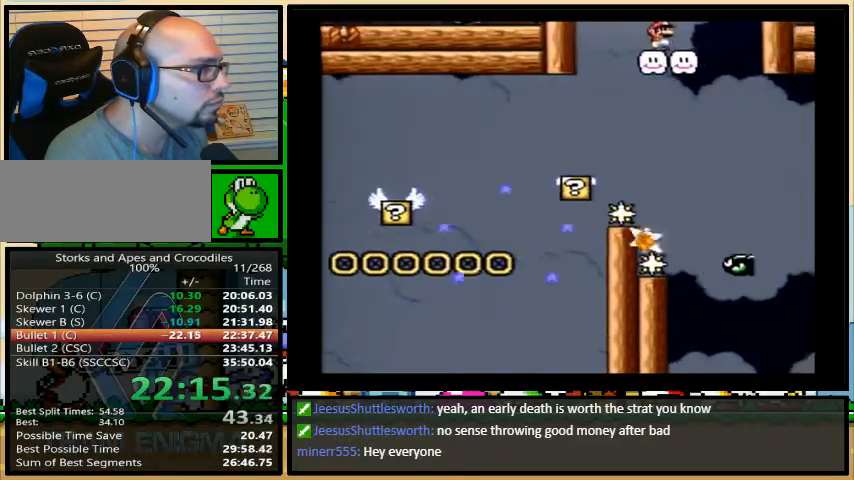
{"buttons": ["Y"], "events": [[67, "DPAD_LEFT", "down"], [133, "DPAD_RIGHT", "up"], [133, "DPAD_UP", "down"], [167, "DPAD_LEFT", "up"], [200, "DPAD_RIGHT", "down"], [200, "DPAD_UP", "up"], [500, "DPAD_RIGHT", "up"]]}
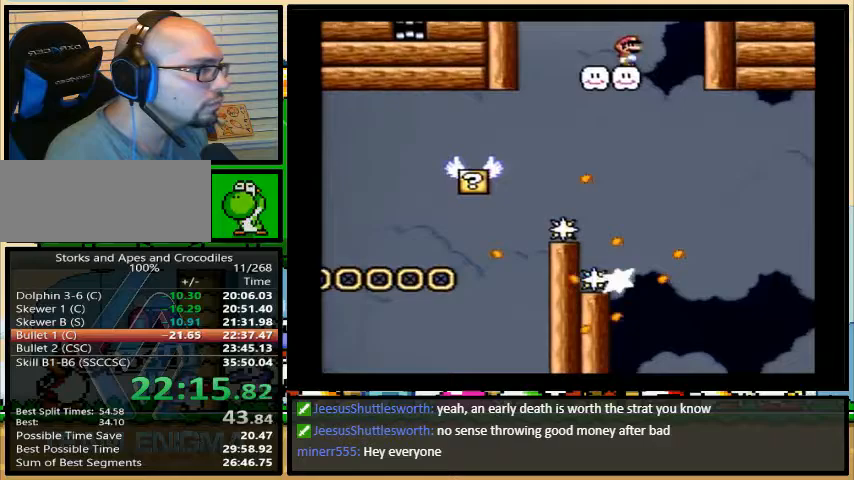
{"buttons": ["Y"], "events": [[200, "DPAD_RIGHT", "down"], [233, "DPAD_RIGHT", "up"]]}
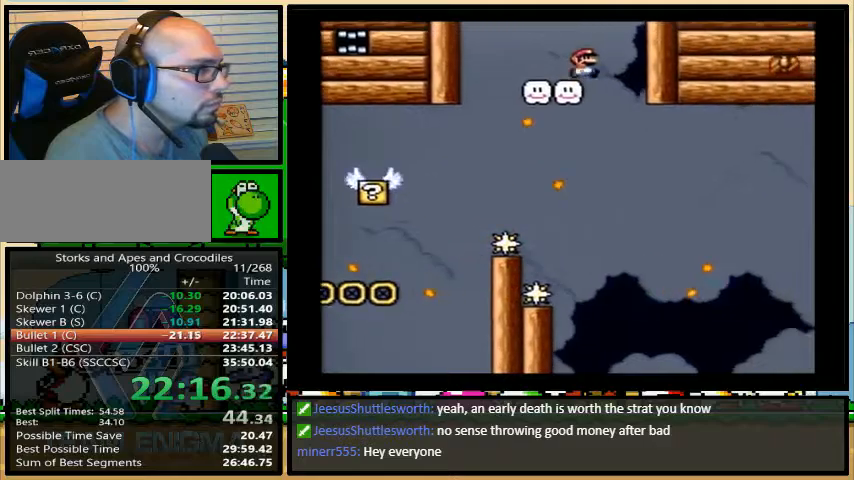
{"buttons": ["Y"], "events": []}
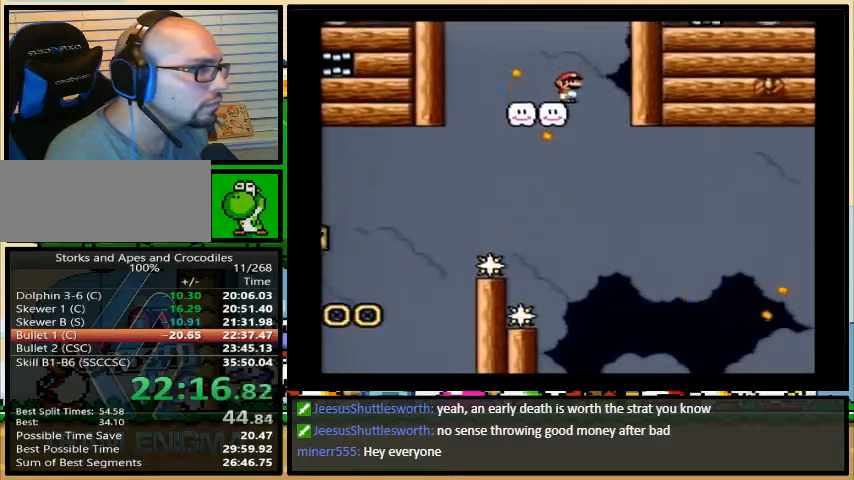
{"buttons": ["Y", "DPAD_LEFT"], "events": [[333, "DPAD_LEFT", "down"]]}
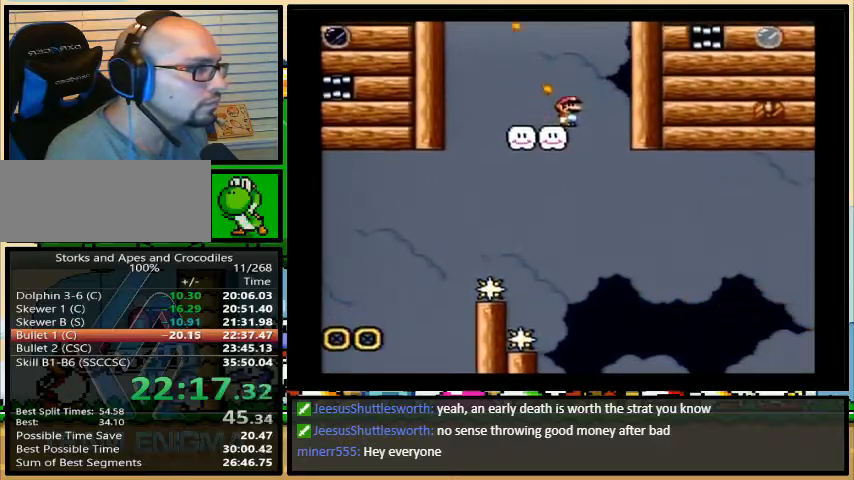
{"buttons": ["Y", "DPAD_LEFT"]}
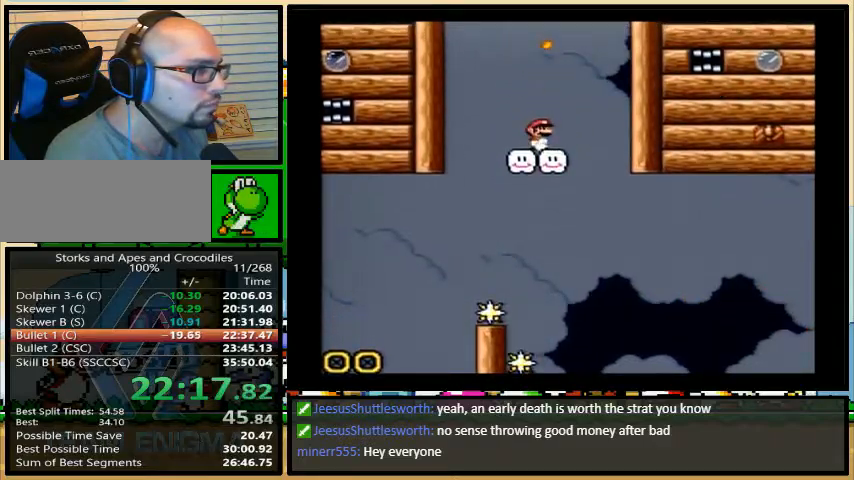
{"buttons": ["A", "Y", "DPAD_LEFT"], "events": [[267, "A", "down"], [300, "A", "up"], [467, "A", "down"]]}
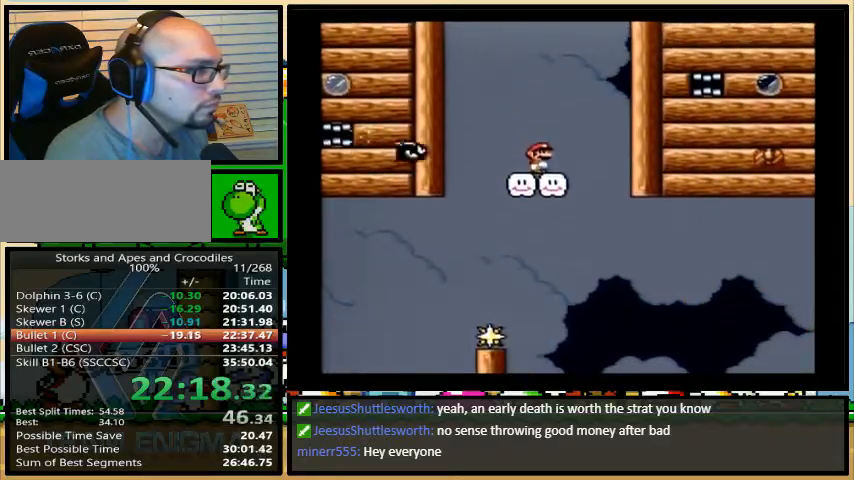
{"buttons": ["Y"], "events": [[33, "A", "up"], [33, "DPAD_UP", "down"], [67, "DPAD_LEFT", "up"], [67, "DPAD_RIGHT", "down"], [67, "DPAD_UP", "up"], [233, "DPAD_LEFT", "down"], [300, "DPAD_UP", "down"], [333, "DPAD_LEFT", "up"], [367, "DPAD_UP", "up"], [400, "DPAD_RIGHT", "up"]]}
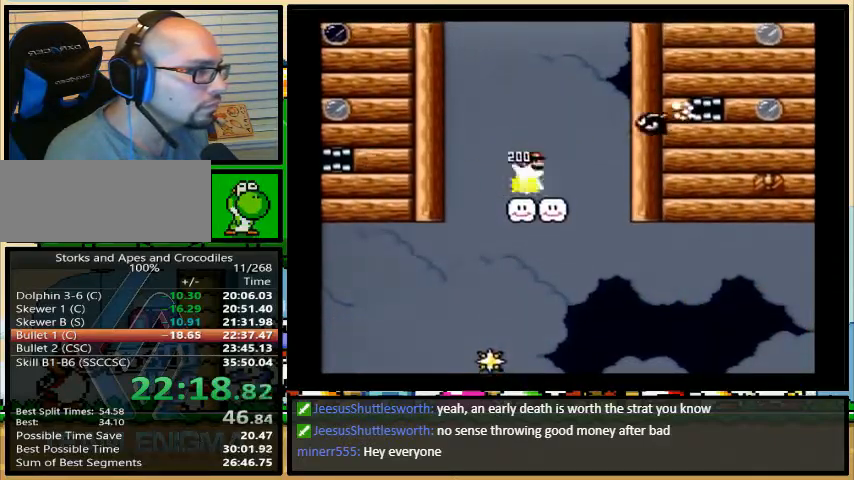
{"buttons": ["Y"], "events": []}
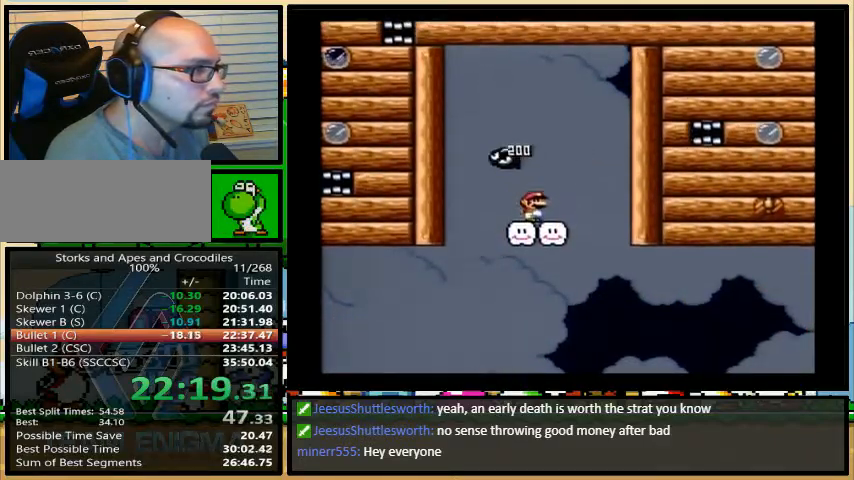
{"buttons": ["B", "Y", "DPAD_LEFT"], "events": [[167, "DPAD_RIGHT", "down"], [367, "B", "down"], [433, "DPAD_UP", "down"], [467, "DPAD_LEFT", "down"], [467, "DPAD_UP", "up"], [500, "DPAD_RIGHT", "up"]]}